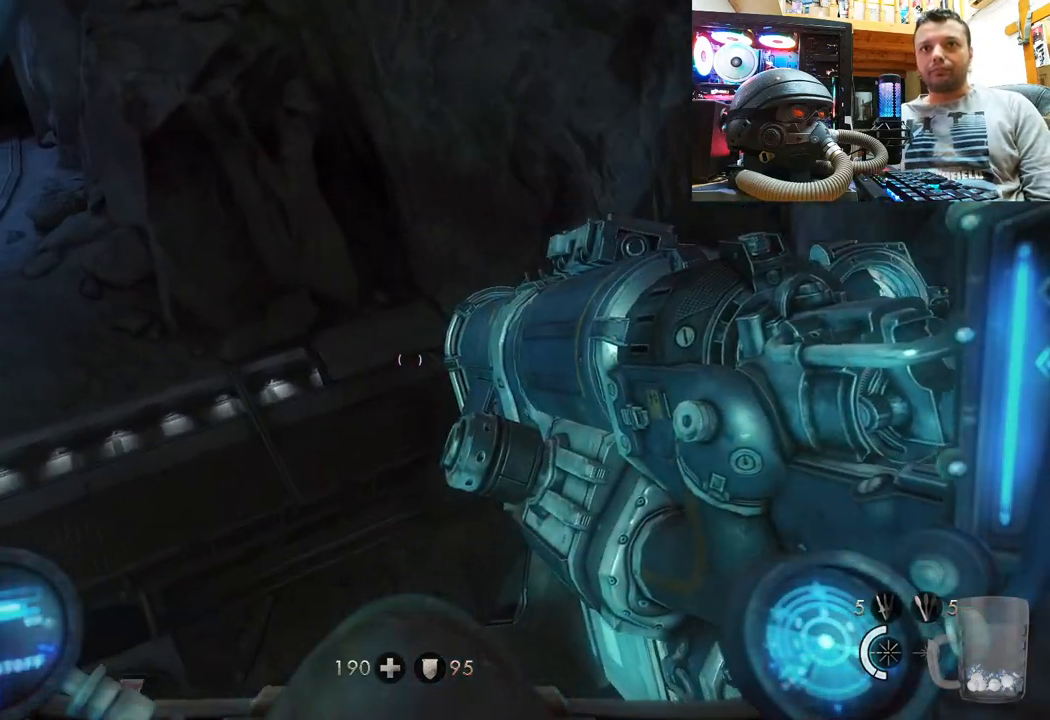
Gameplay with a controller (PlayStation layout); each line is a JSON object with the inputs held at the frame after it. "events" lists button and stick changes between this image and that frame as [ms after this image, input, new state], when the widget could be followed in between. Not read: R1.
{"buttons": [], "left_stick": "down", "right_stick": "up-left", "events": [[317, "right_stick", "up"], [417, "right_stick", "up-left"]]}
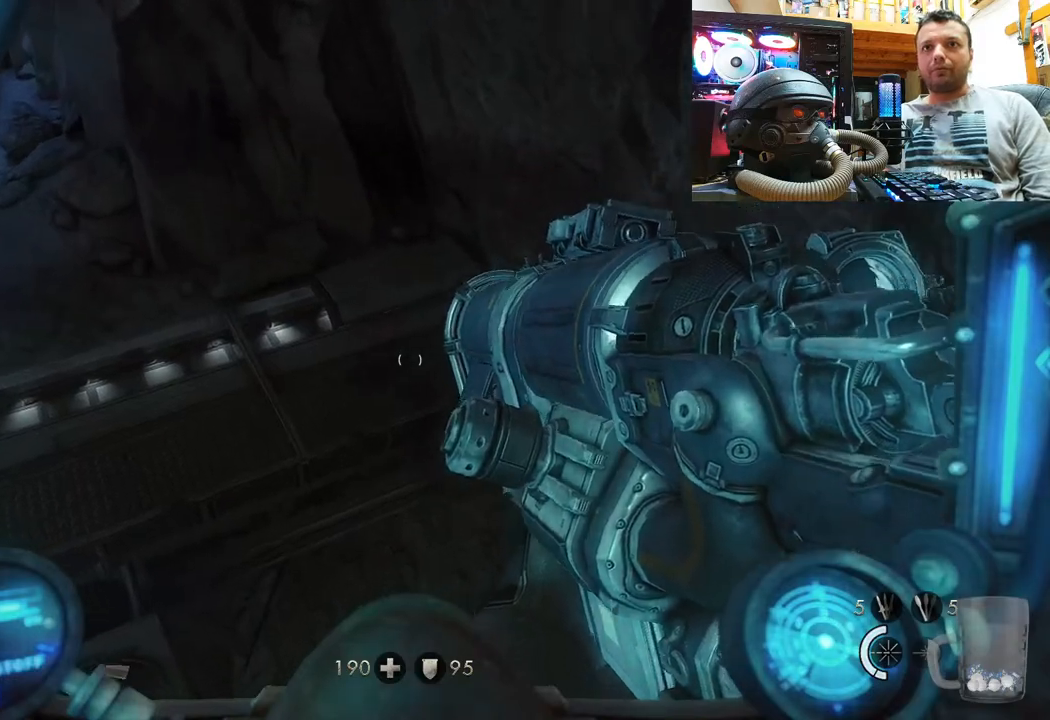
{"buttons": [], "left_stick": "down-right", "right_stick": "left", "events": [[50, "right_stick", "up-right"], [100, "right_stick", "center"], [350, "left_stick", "down-right"], [417, "right_stick", "left"]]}
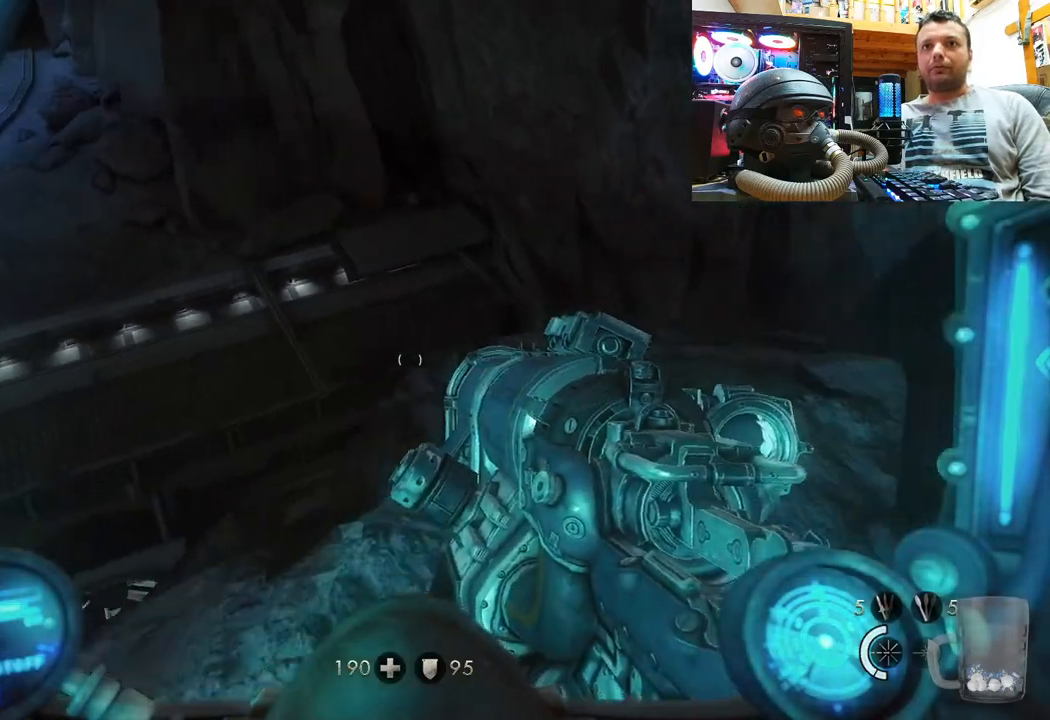
{"buttons": [], "left_stick": "center", "right_stick": "down-left", "events": [[50, "left_stick", "center"], [233, "left_stick", "down-right"], [317, "right_stick", "down-left"], [433, "left_stick", "center"]]}
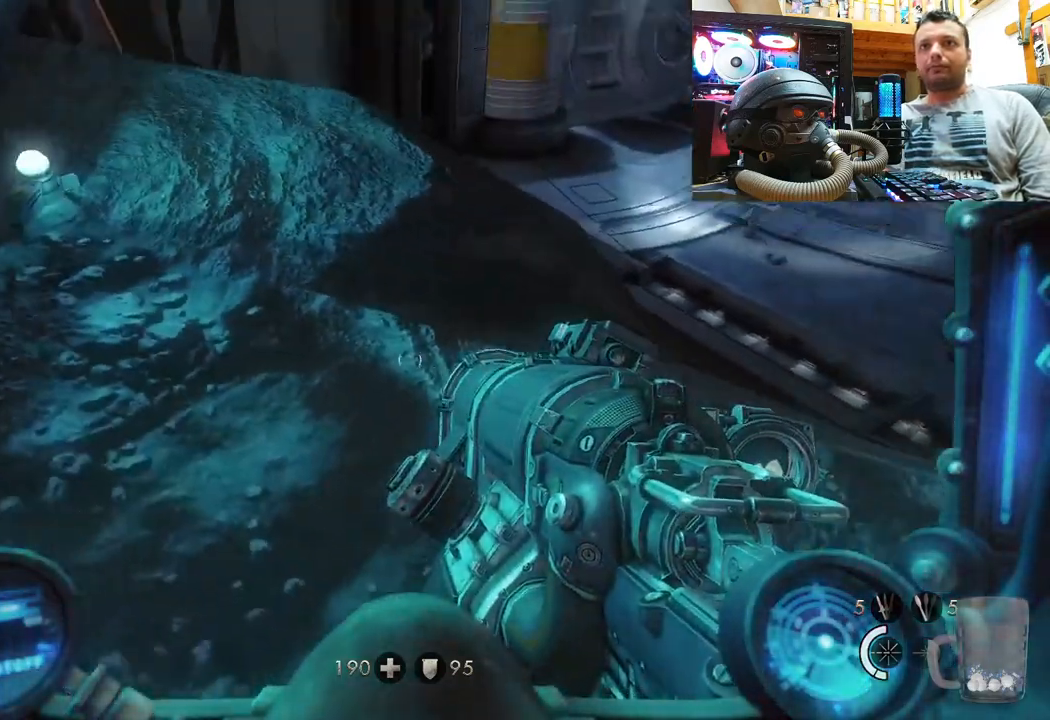
{"buttons": [], "left_stick": "up-left", "right_stick": "up-left", "events": [[50, "left_stick", "up"], [83, "right_stick", "right"], [200, "right_stick", "center"], [333, "left_stick", "up-left"], [333, "right_stick", "up-left"]]}
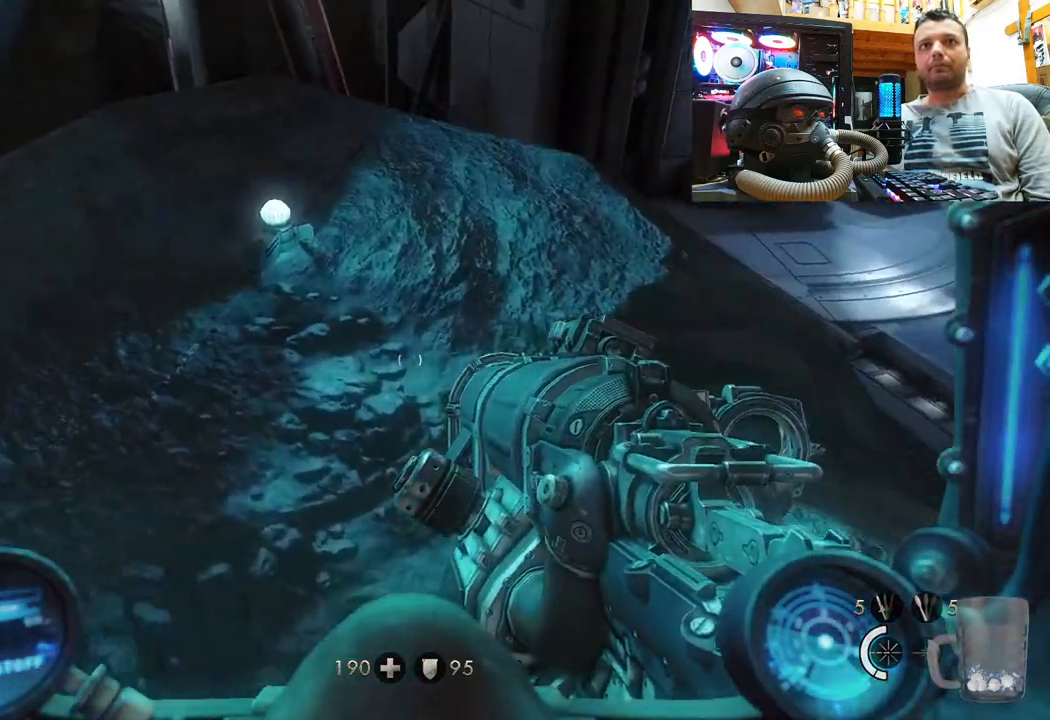
{"buttons": [], "left_stick": "up", "right_stick": "up-left", "events": [[83, "left_stick", "up-right"], [100, "right_stick", "right"], [200, "right_stick", "up-right"], [217, "left_stick", "center"], [450, "left_stick", "up"], [450, "right_stick", "up-left"]]}
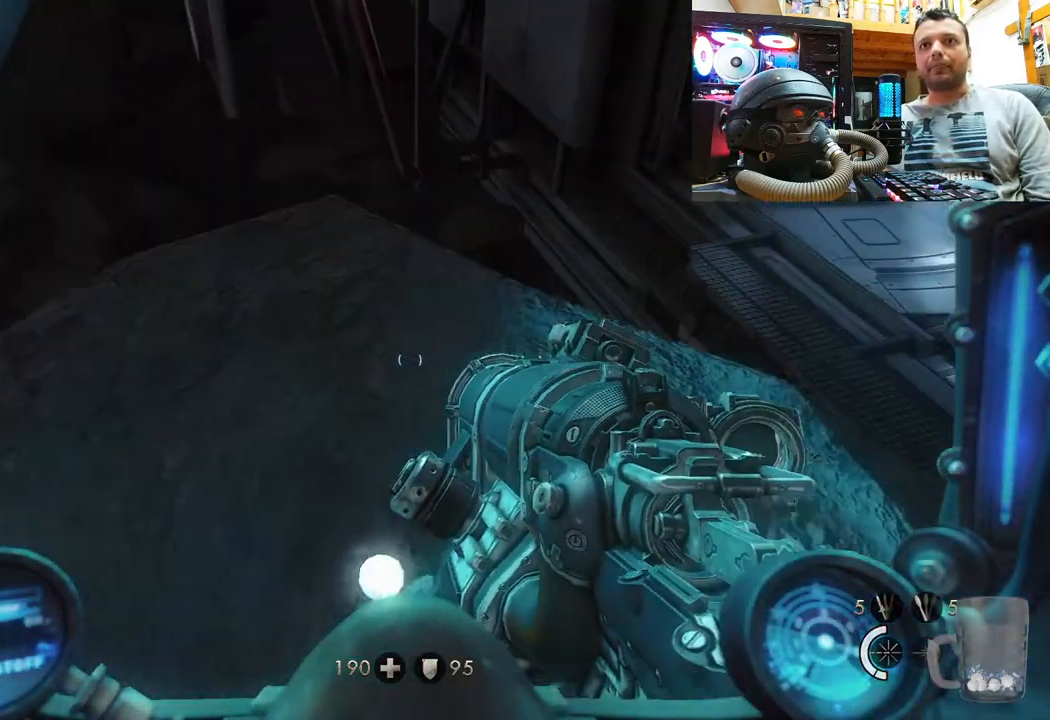
{"buttons": [], "left_stick": "down", "right_stick": "center", "events": [[67, "right_stick", "up"], [100, "left_stick", "down"], [350, "left_stick", "center"], [367, "right_stick", "center"], [433, "left_stick", "down"]]}
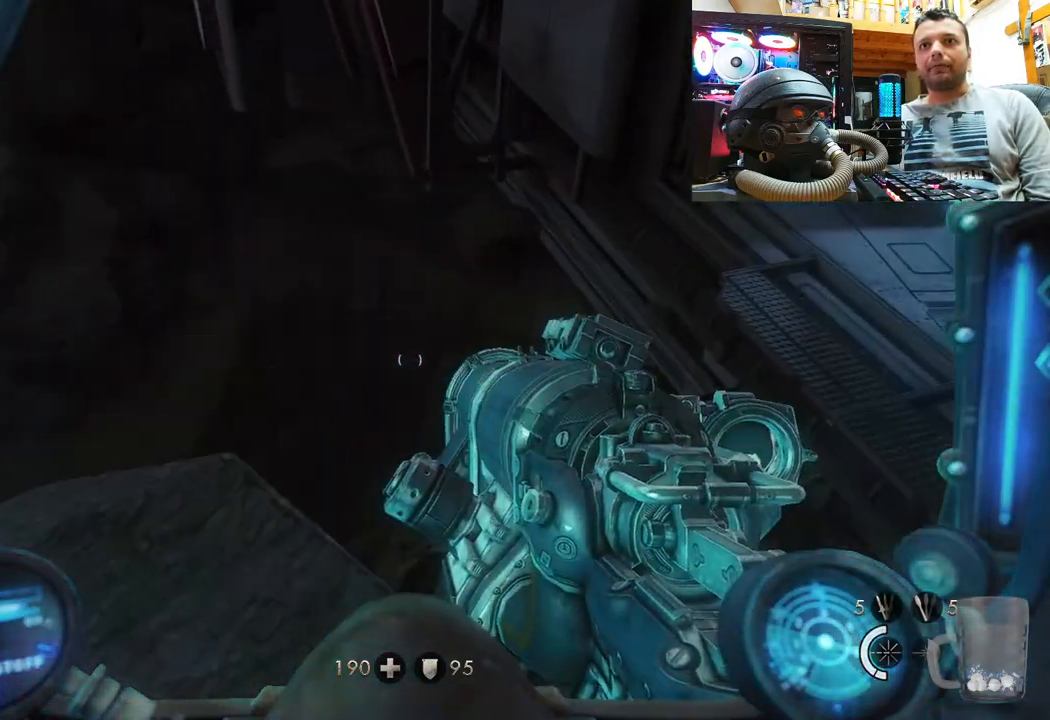
{"buttons": [], "left_stick": "center", "right_stick": "center", "events": [[100, "left_stick", "down-left"], [367, "left_stick", "center"]]}
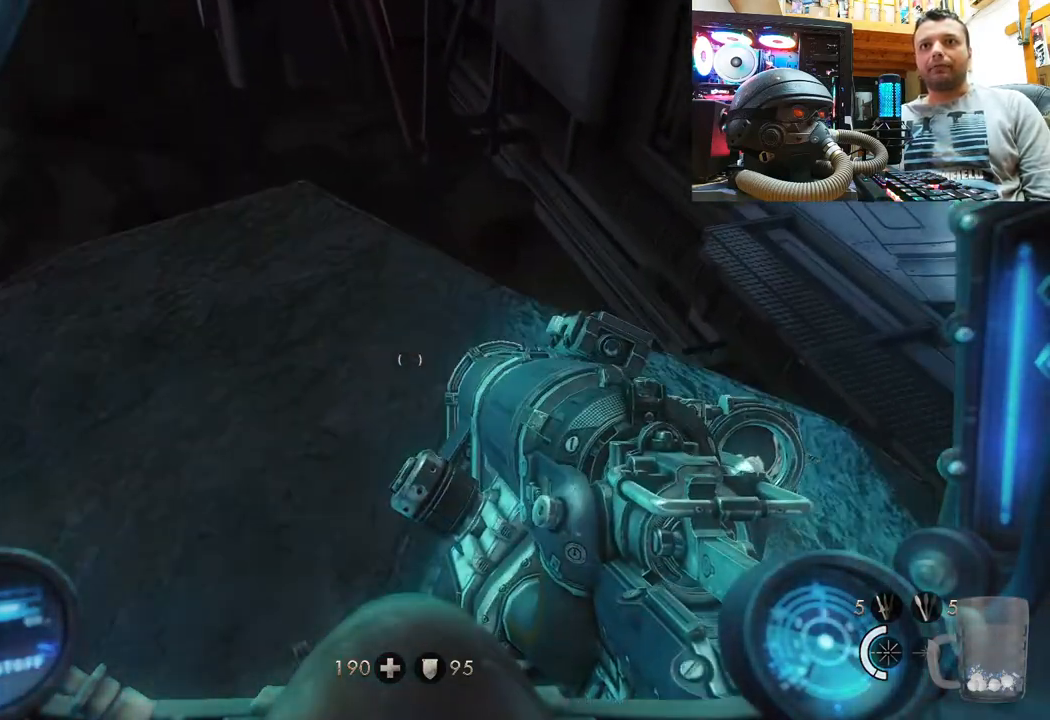
{"buttons": [], "left_stick": "center", "right_stick": "left", "events": [[333, "right_stick", "left"], [367, "left_stick", "down"], [483, "left_stick", "center"]]}
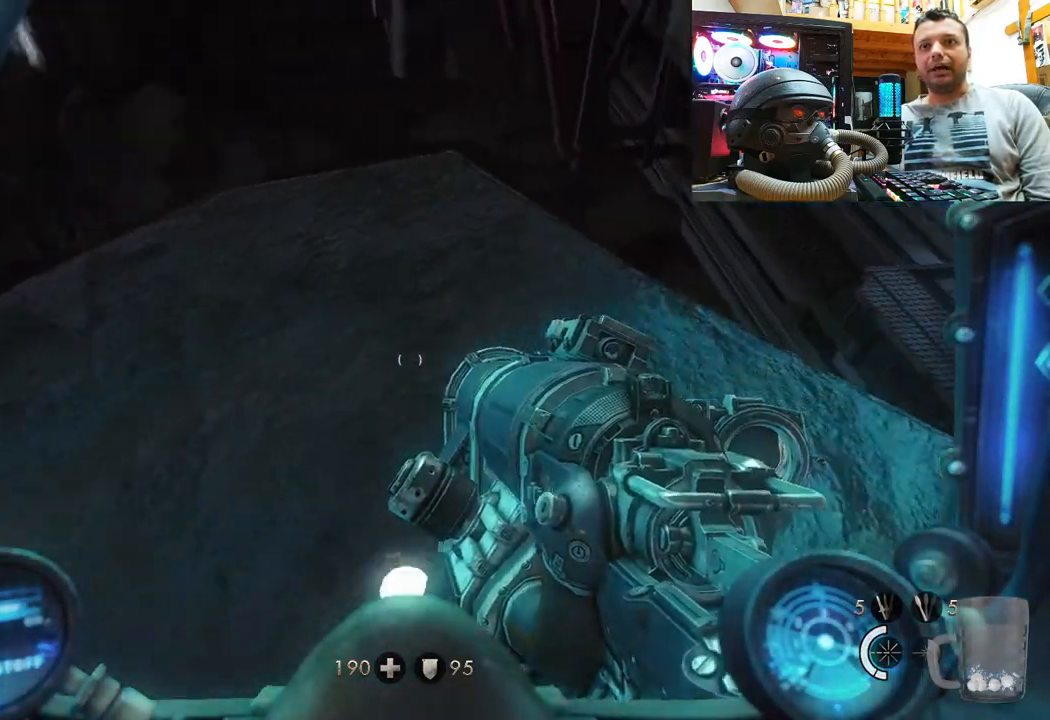
{"buttons": [], "left_stick": "up-right", "right_stick": "center", "events": [[383, "right_stick", "down-left"], [450, "left_stick", "up-right"], [500, "right_stick", "center"]]}
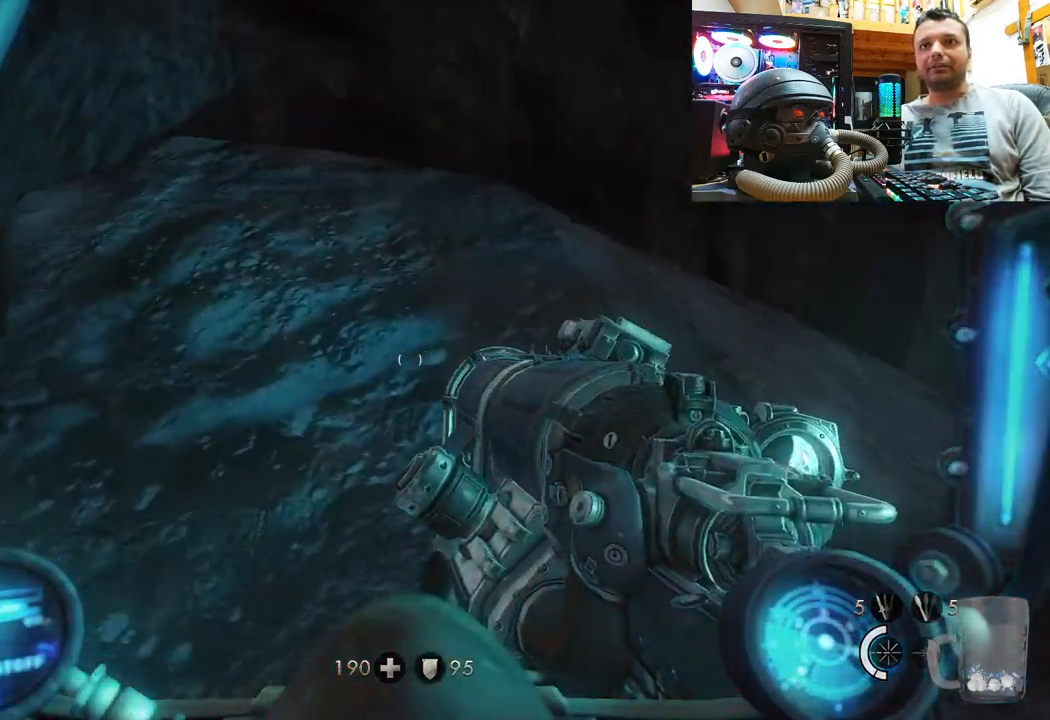
{"buttons": [], "left_stick": "center", "right_stick": "center", "events": [[83, "right_stick", "down-left"], [167, "left_stick", "center"], [467, "right_stick", "center"]]}
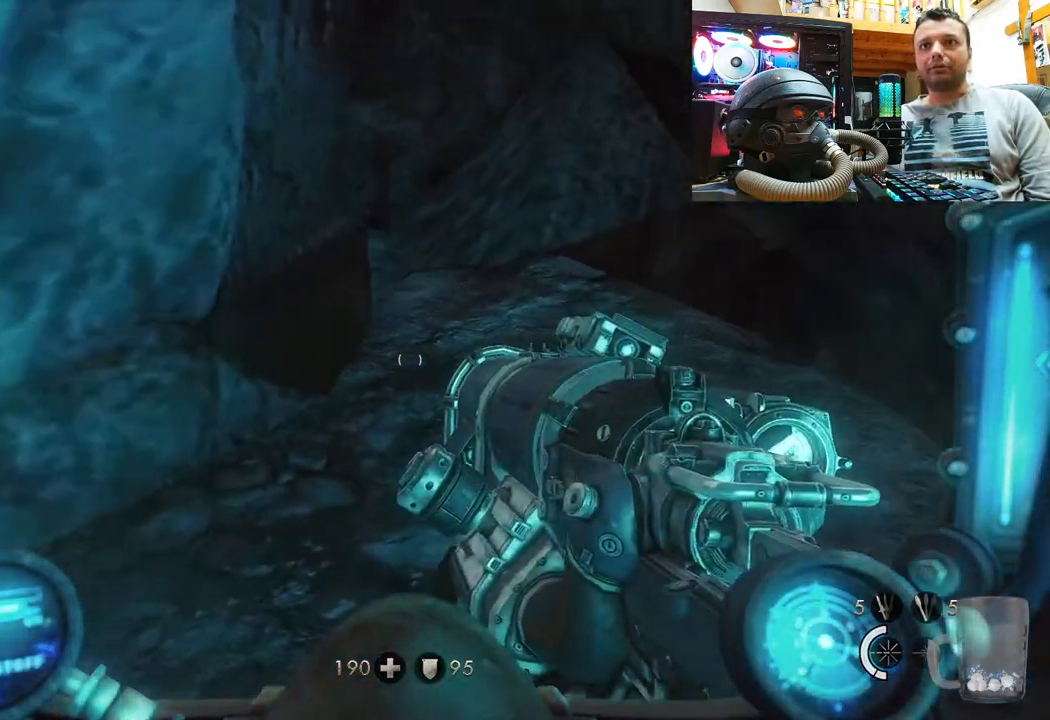
{"buttons": [], "left_stick": "center", "right_stick": "left", "events": [[33, "left_stick", "up"], [33, "right_stick", "left"], [283, "left_stick", "center"]]}
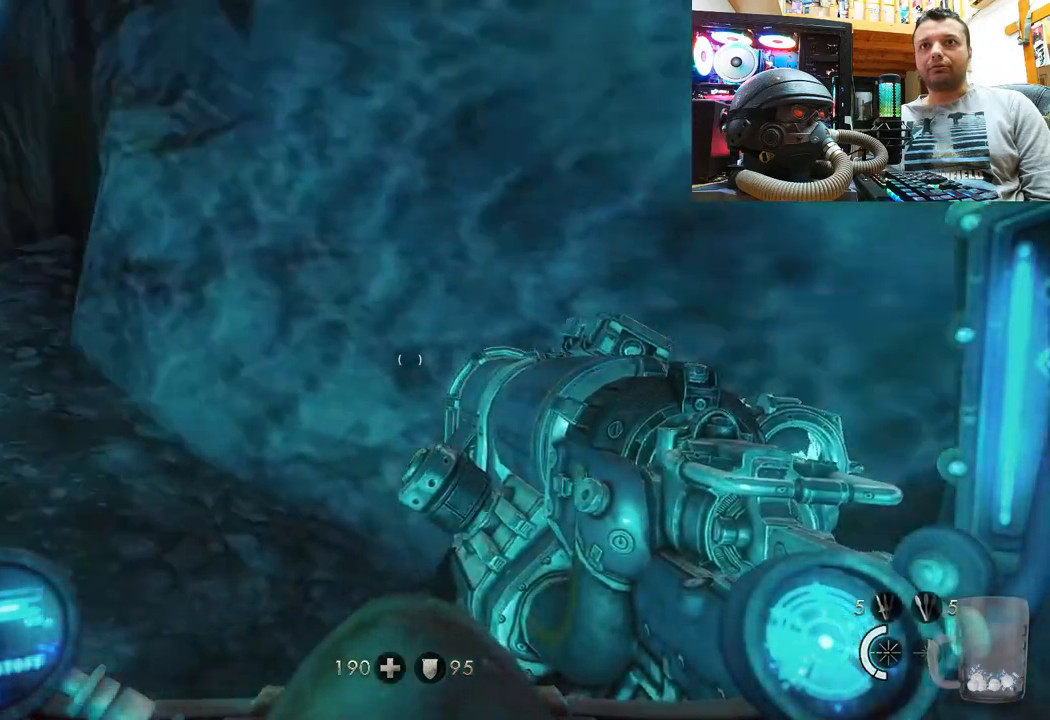
{"buttons": [], "left_stick": "center", "right_stick": "left", "events": [[100, "left_stick", "up-right"], [200, "right_stick", "center"], [283, "left_stick", "center"], [333, "right_stick", "left"]]}
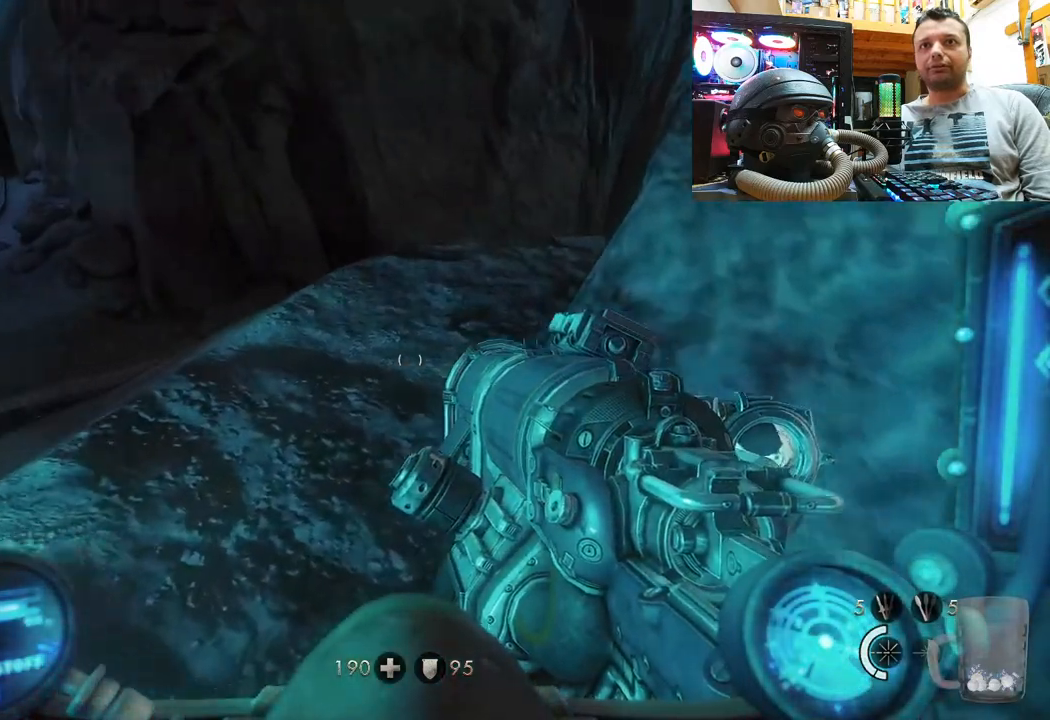
{"buttons": [], "left_stick": "center", "right_stick": "center", "events": [[100, "right_stick", "down-left"], [267, "right_stick", "center"], [283, "DPAD_DOWN", "down"], [467, "DPAD_DOWN", "up"]]}
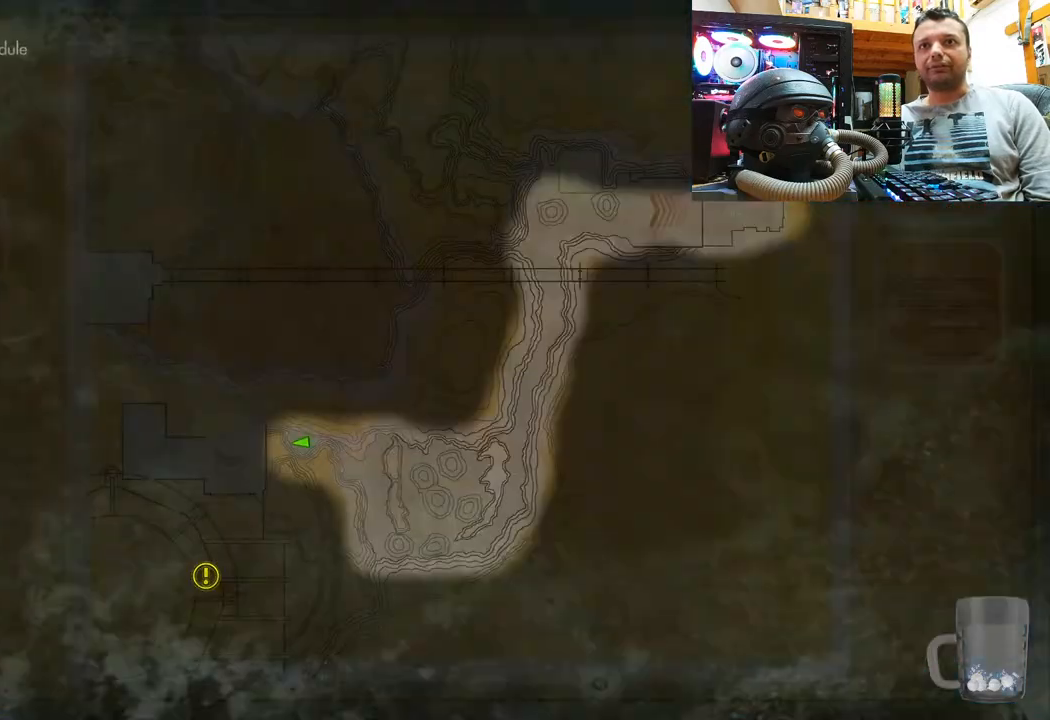
{"buttons": [], "left_stick": "center", "right_stick": "center", "events": []}
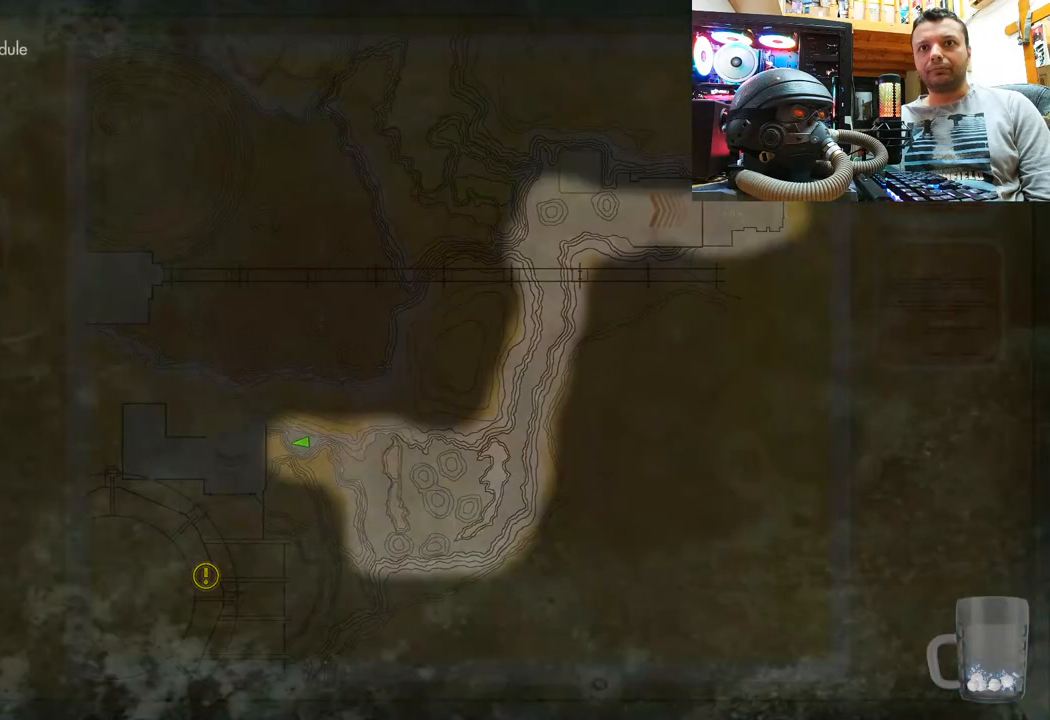
{"buttons": [], "left_stick": "center", "right_stick": "center", "events": []}
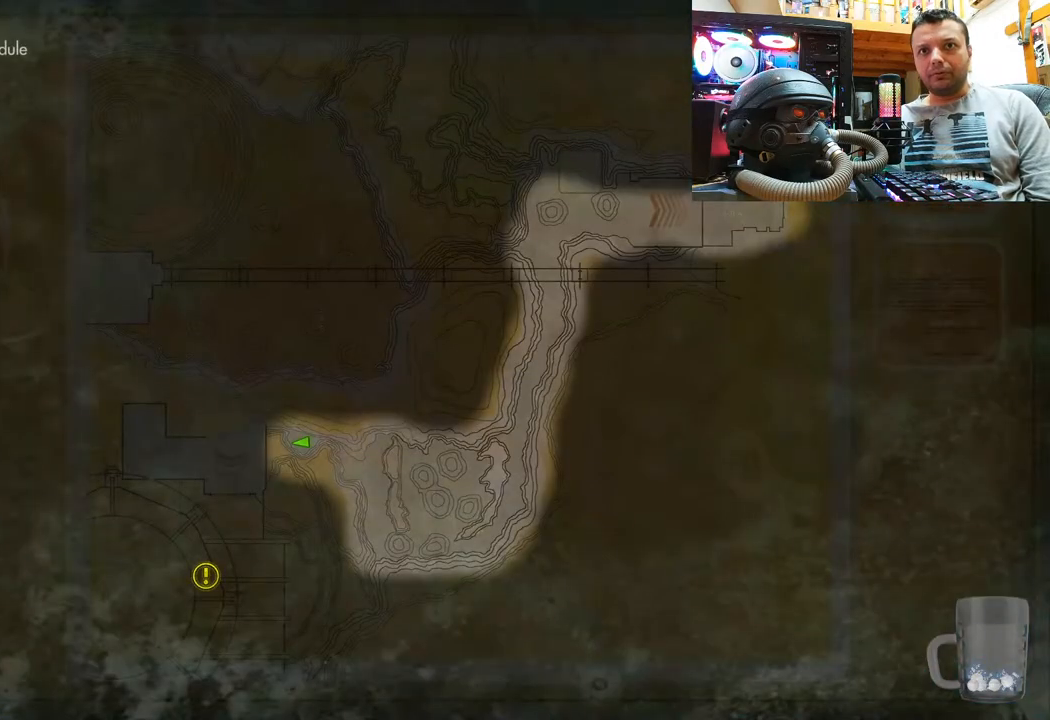
{"buttons": [], "left_stick": "center", "right_stick": "center", "events": []}
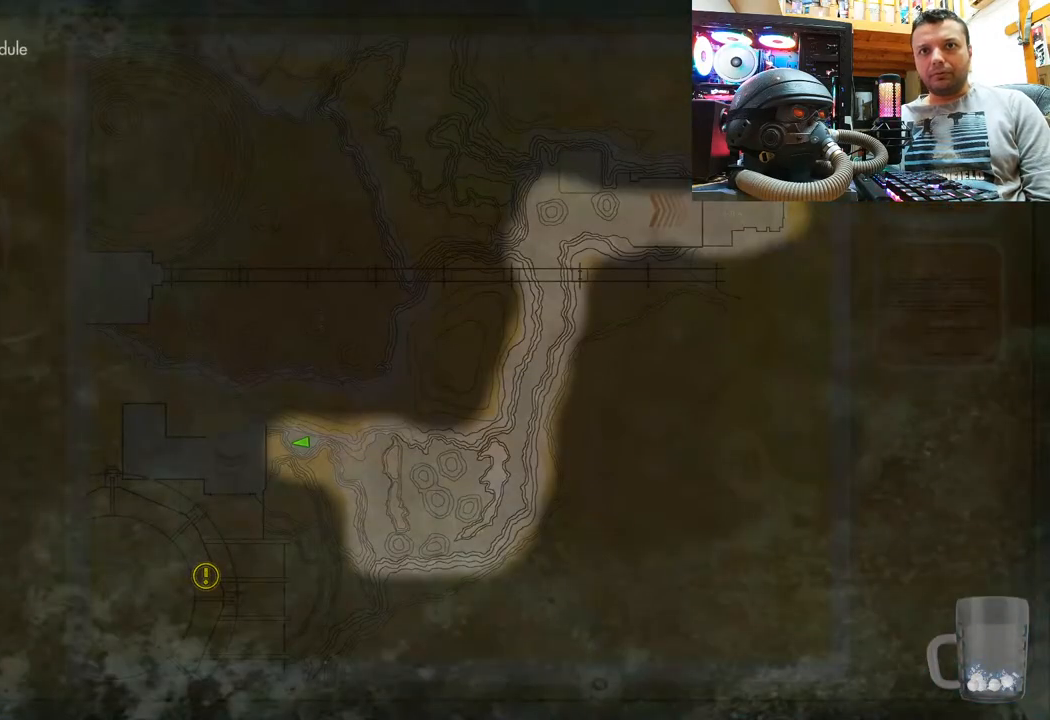
{"buttons": [], "left_stick": "center", "right_stick": "left", "events": [[33, "CIRCLE", "down"], [150, "CIRCLE", "up"], [467, "right_stick", "left"]]}
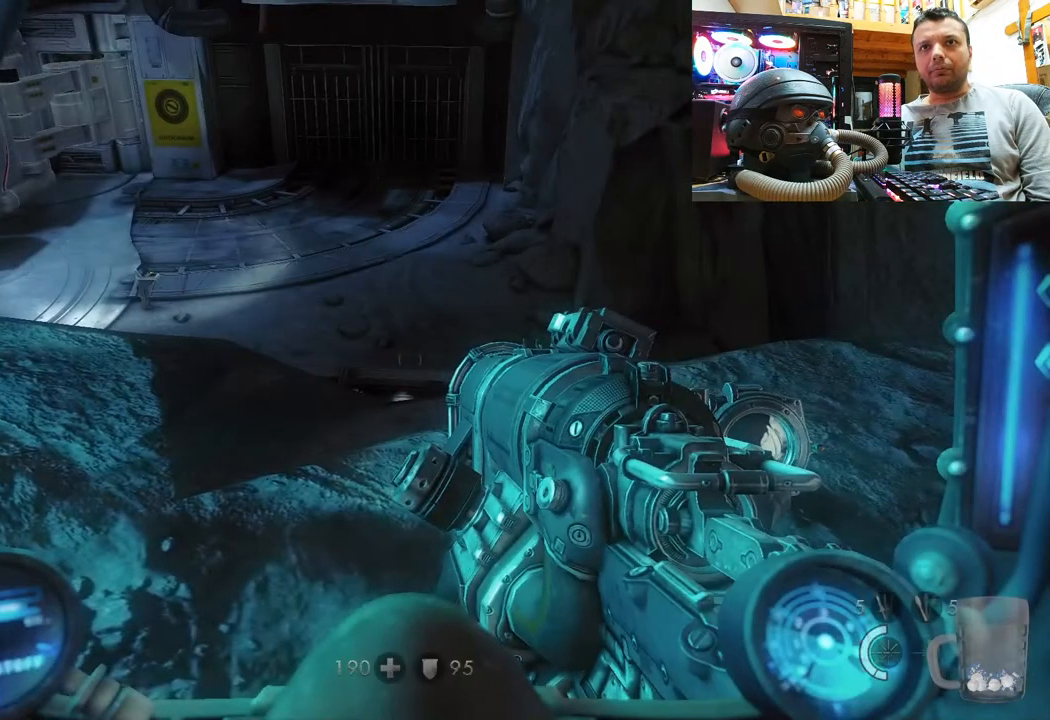
{"buttons": [], "left_stick": "center", "right_stick": "down-left", "events": [[400, "right_stick", "down-left"]]}
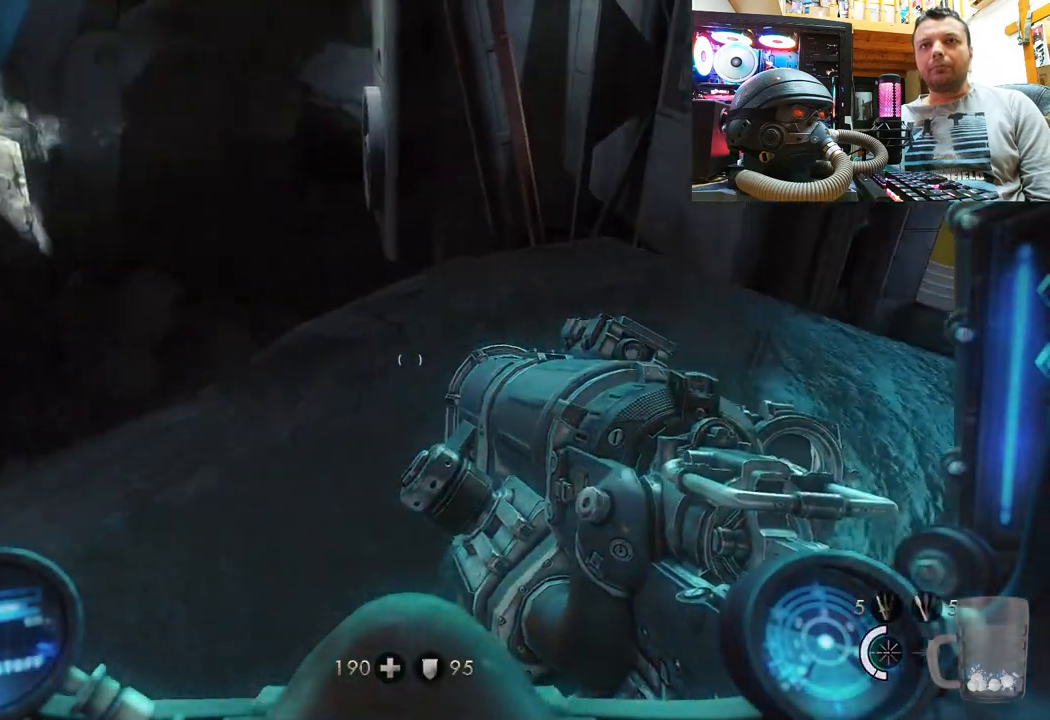
{"buttons": [], "left_stick": "center", "right_stick": "center", "events": [[17, "right_stick", "down"], [300, "right_stick", "down-left"], [467, "right_stick", "center"]]}
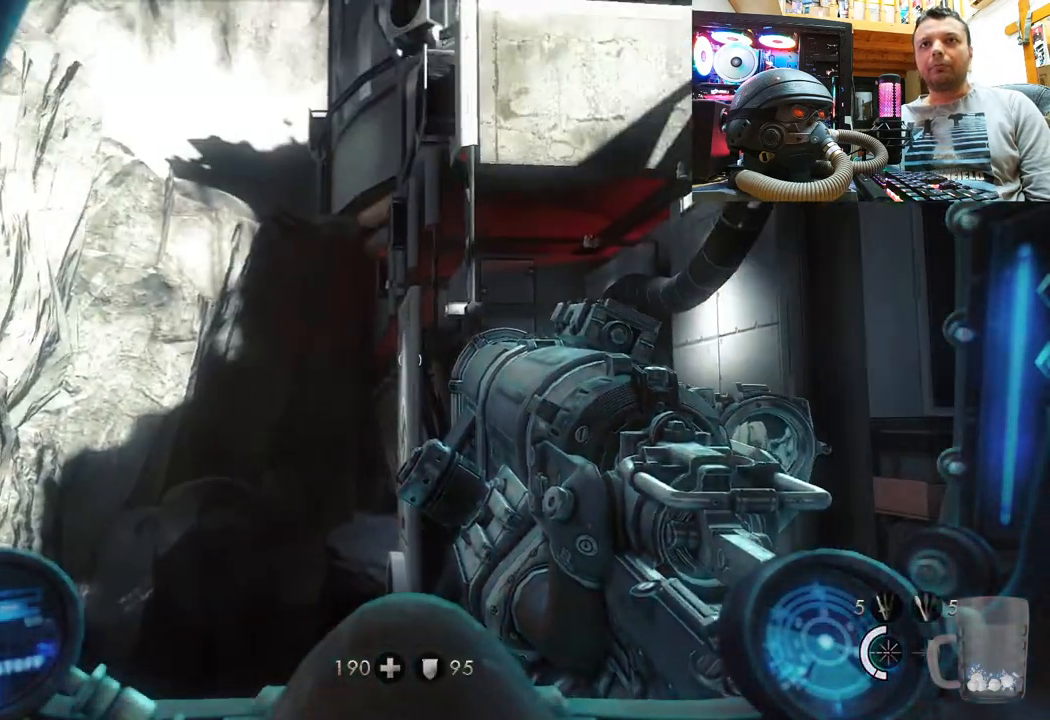
{"buttons": [], "left_stick": "center", "right_stick": "center", "events": [[167, "right_stick", "down-left"], [433, "right_stick", "center"]]}
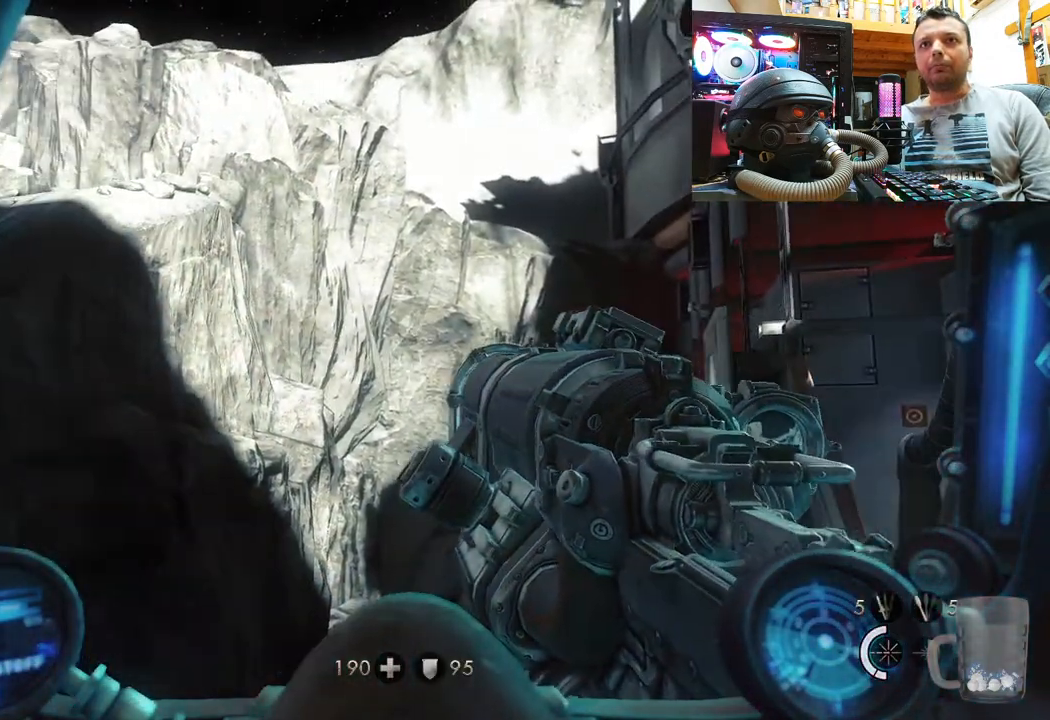
{"buttons": [], "left_stick": "center", "right_stick": "up-left", "events": [[100, "right_stick", "down"], [150, "right_stick", "down-left"], [333, "right_stick", "up-left"]]}
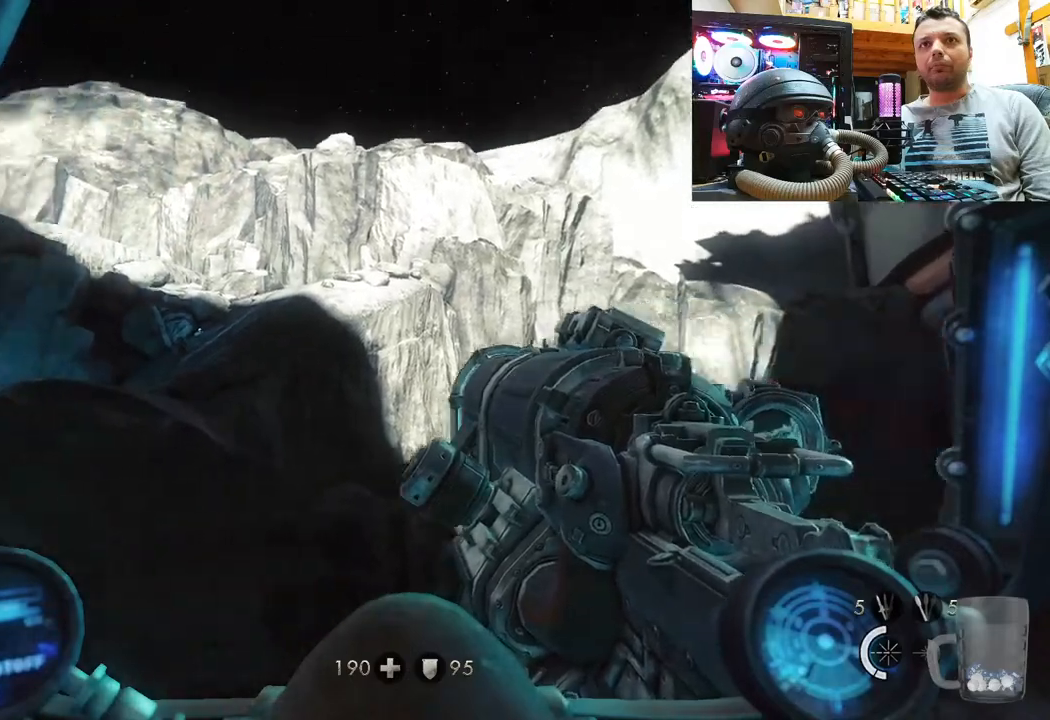
{"buttons": [], "left_stick": "center", "right_stick": "center", "events": [[83, "right_stick", "center"], [233, "right_stick", "right"], [500, "right_stick", "center"]]}
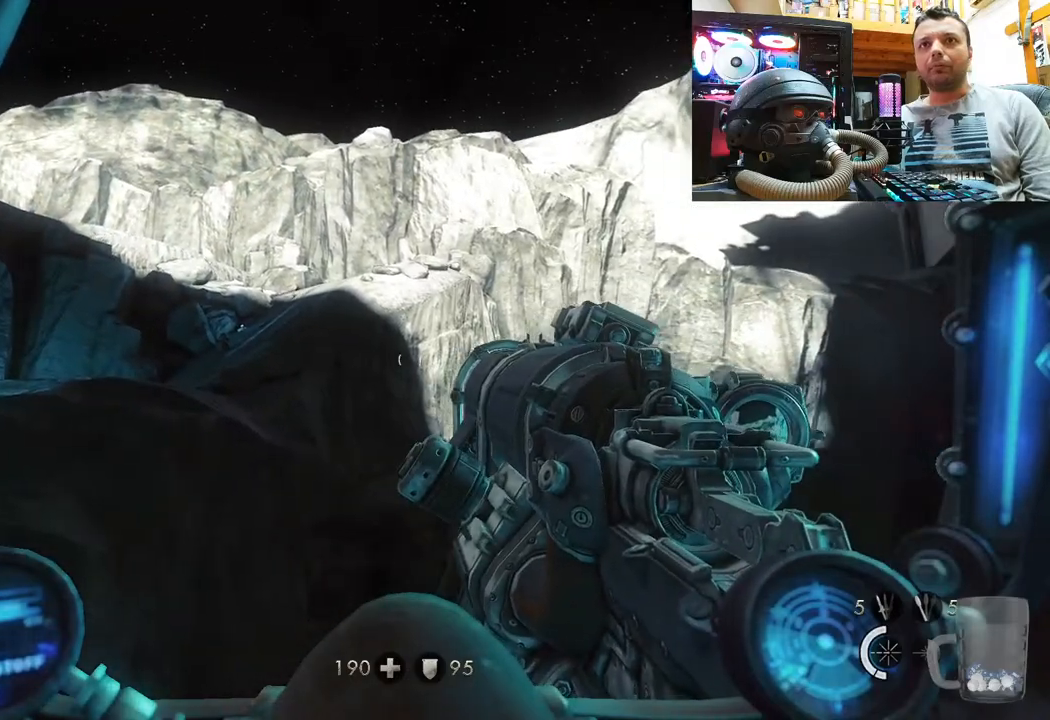
{"buttons": [], "left_stick": "center", "right_stick": "up-left", "events": [[267, "right_stick", "up"], [333, "right_stick", "up-left"]]}
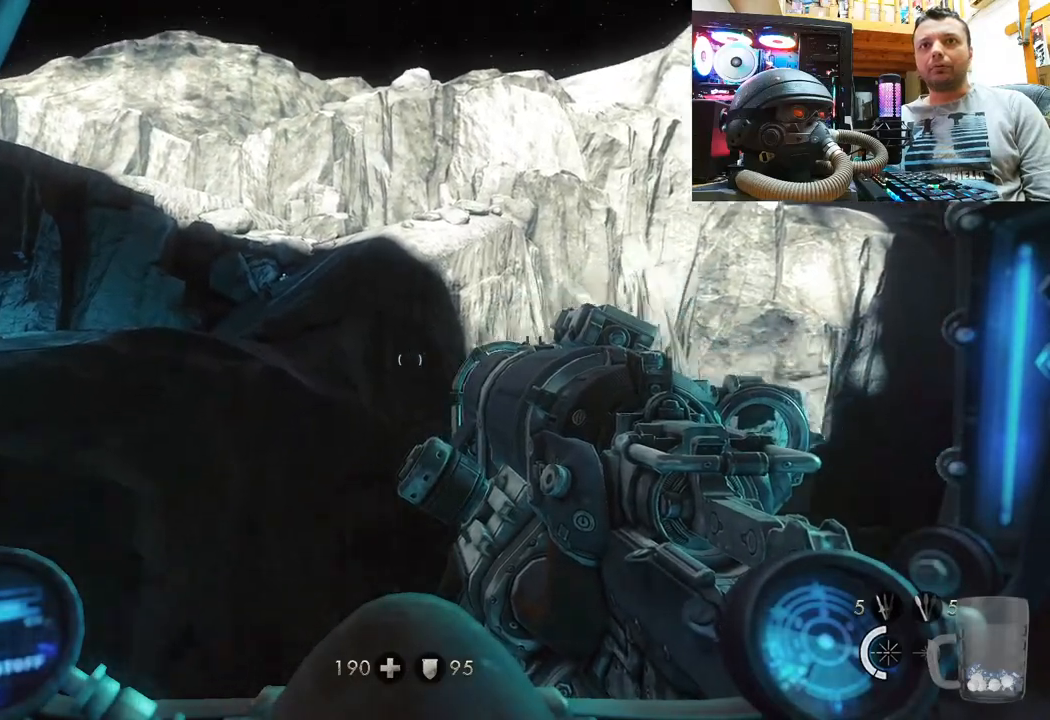
{"buttons": ["CROSS"], "left_stick": "center", "right_stick": "center", "events": [[150, "right_stick", "up"], [267, "right_stick", "center"], [483, "CROSS", "down"]]}
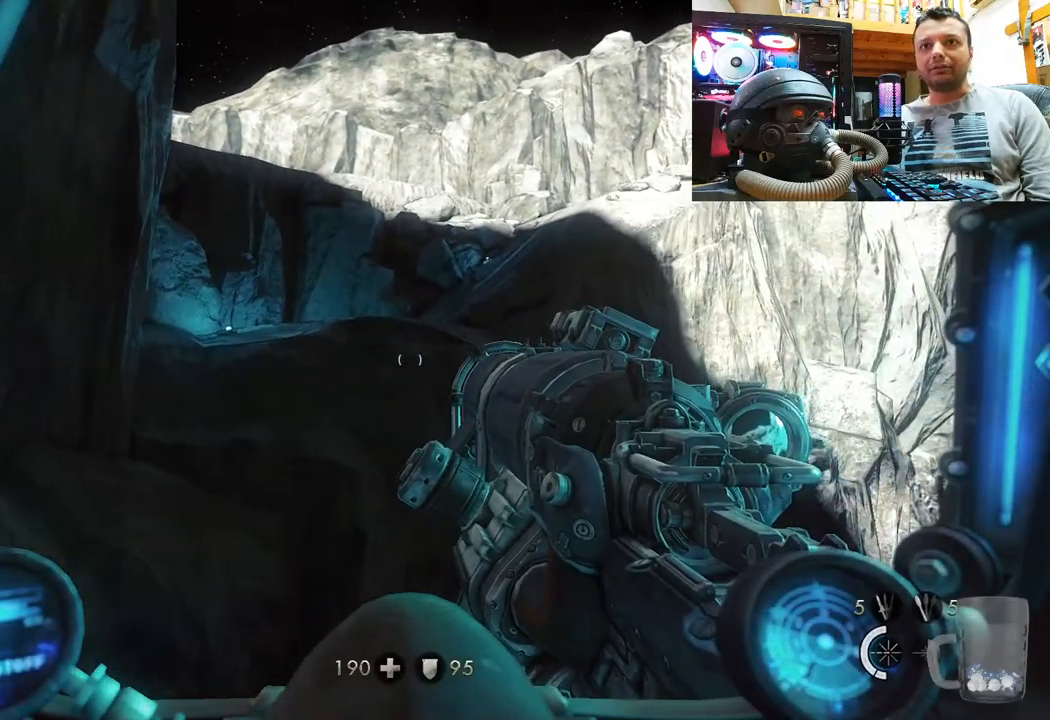
{"buttons": ["CROSS"], "left_stick": "center", "right_stick": "center", "events": []}
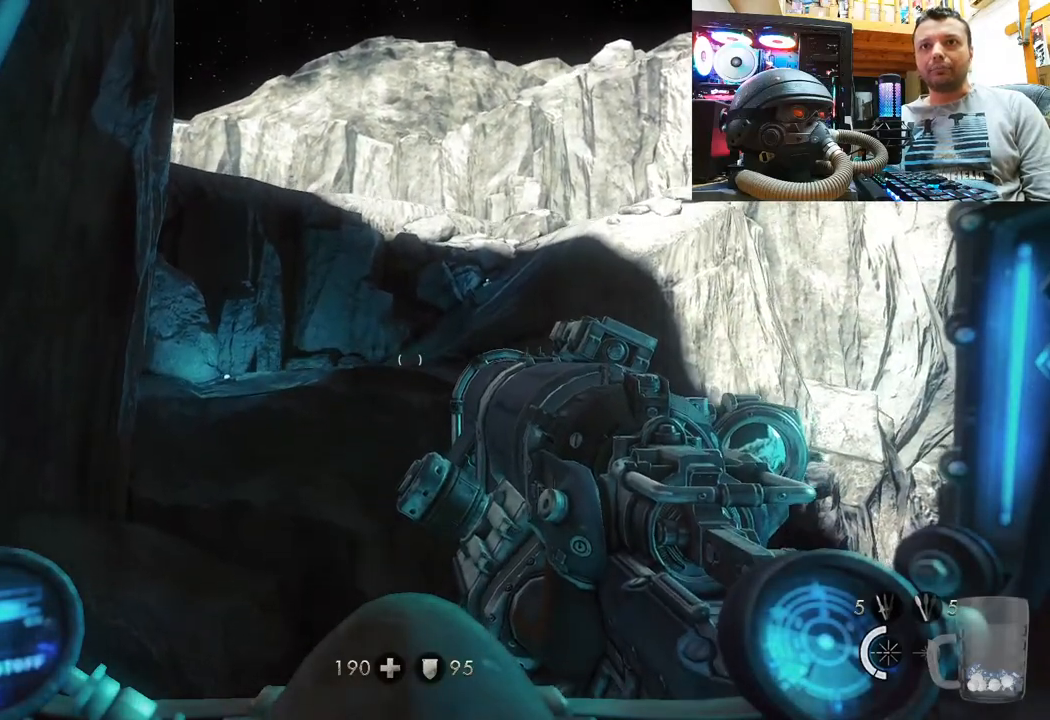
{"buttons": [], "left_stick": "center", "right_stick": "center", "events": [[133, "CROSS", "up"]]}
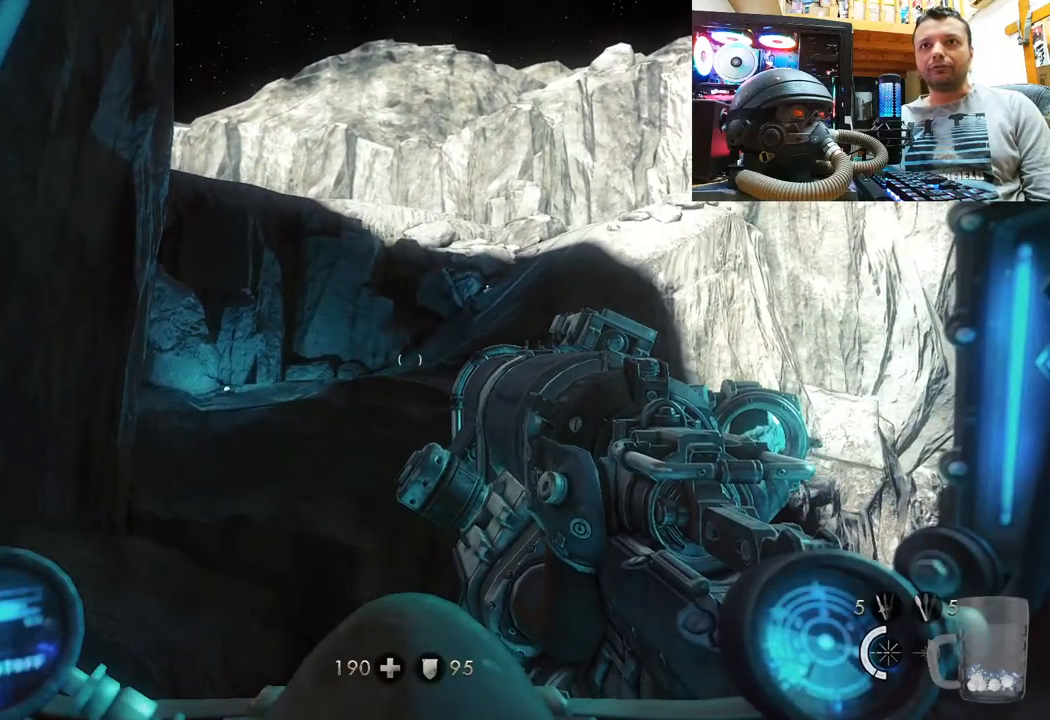
{"buttons": [], "left_stick": "center", "right_stick": "up-right", "events": [[317, "right_stick", "right"], [500, "right_stick", "up-right"]]}
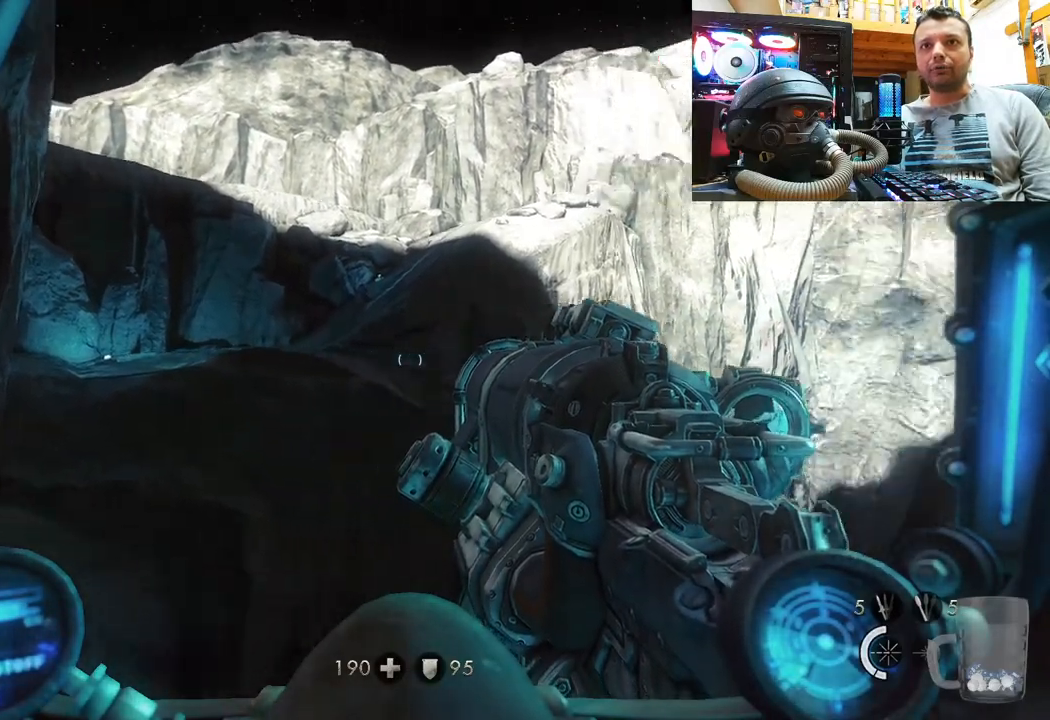
{"buttons": [], "left_stick": "center", "right_stick": "up-right", "events": [[200, "right_stick", "up"], [250, "right_stick", "center"], [350, "right_stick", "up-right"]]}
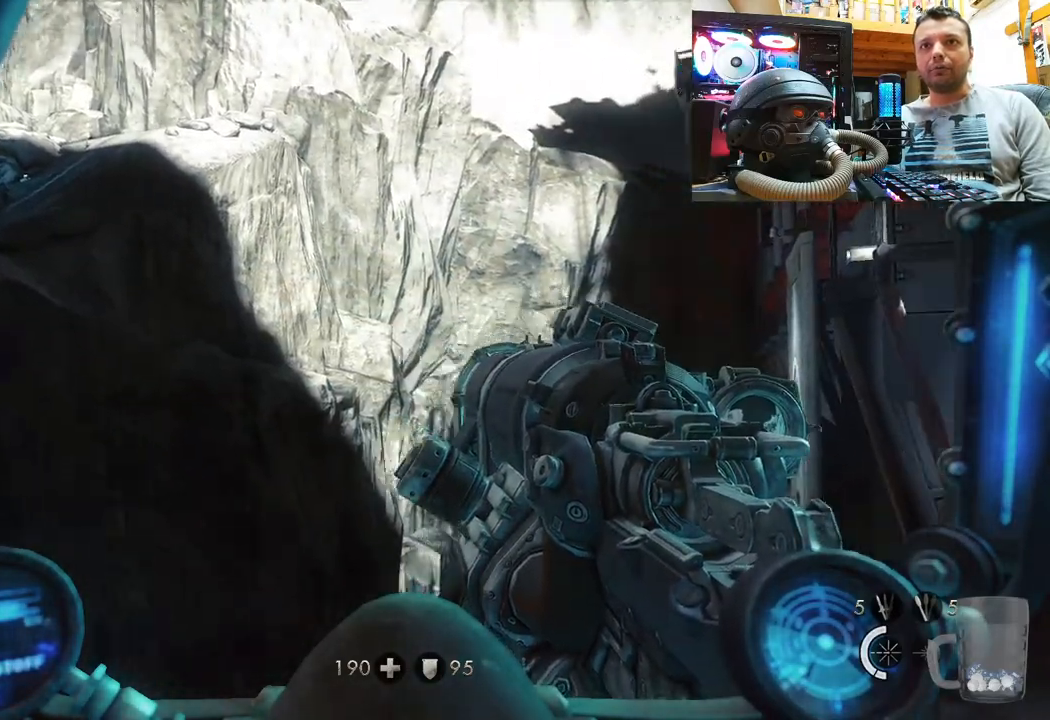
{"buttons": [], "left_stick": "center", "right_stick": "down-right", "events": [[83, "right_stick", "up"], [350, "right_stick", "down-right"]]}
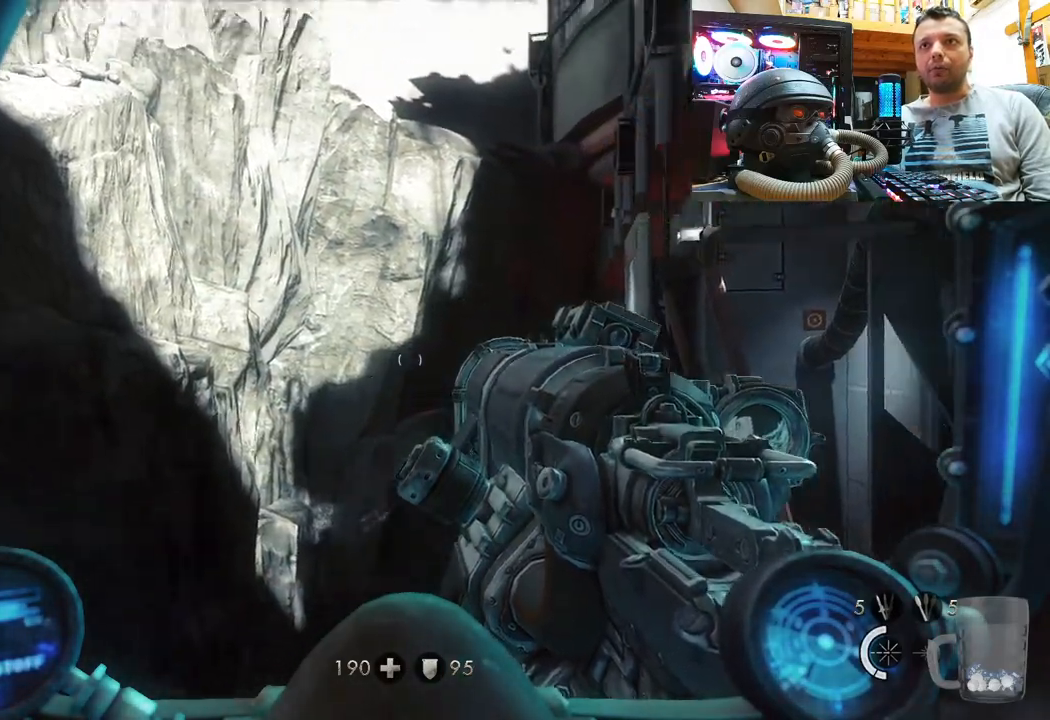
{"buttons": [], "left_stick": "center", "right_stick": "up-right", "events": [[333, "right_stick", "up-right"]]}